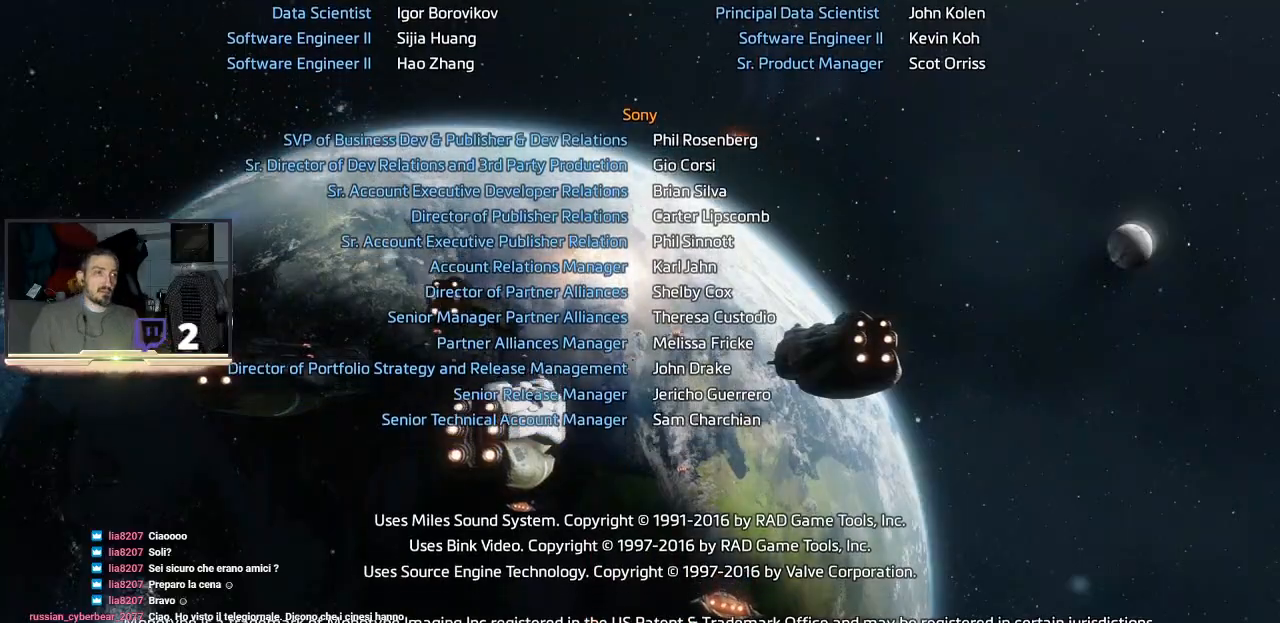
Gameplay with a controller (PlayStation layout); each line is a JSON object with the inputs held at the frame after it. "events" lists button and stick changes between this image and that frame as [ms after this image, input, new state], when the widget could be followed in between.
{"buttons": [], "left_stick": "center", "right_stick": "center", "events": [[167, "CROSS", "down"], [333, "CROSS", "up"], [433, "CROSS", "down"], [467, "CROSS", "up"]]}
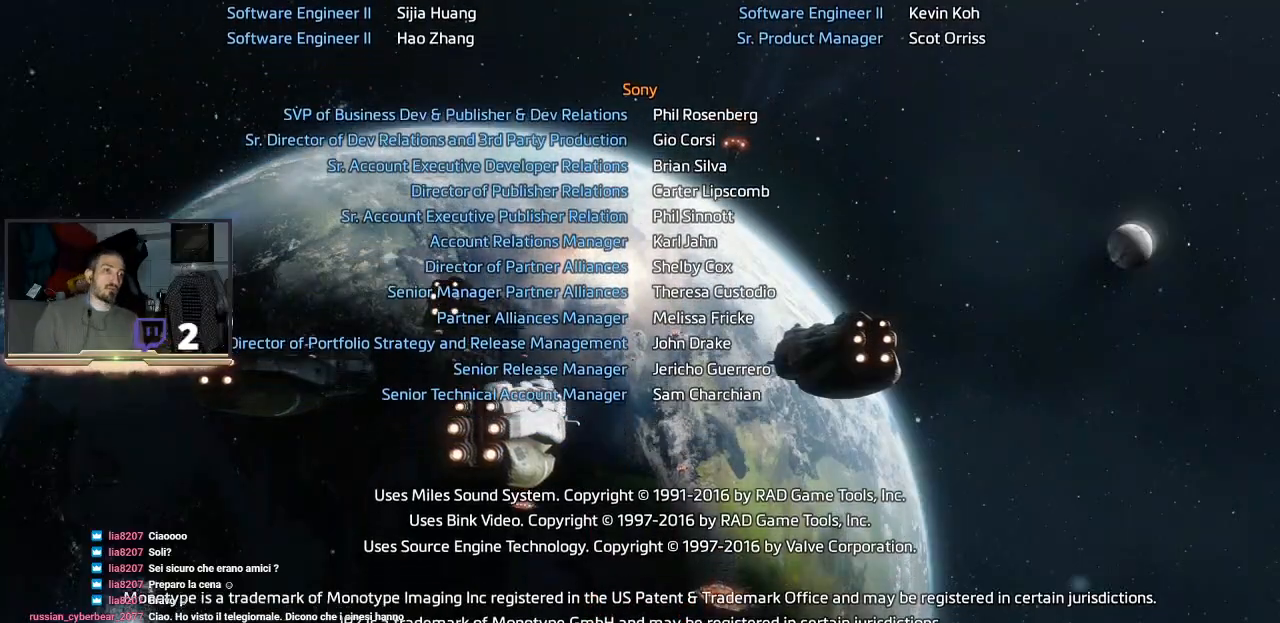
{"buttons": ["CROSS"], "left_stick": "center", "right_stick": "center", "events": [[333, "CROSS", "down"], [433, "CROSS", "up"], [500, "CROSS", "down"]]}
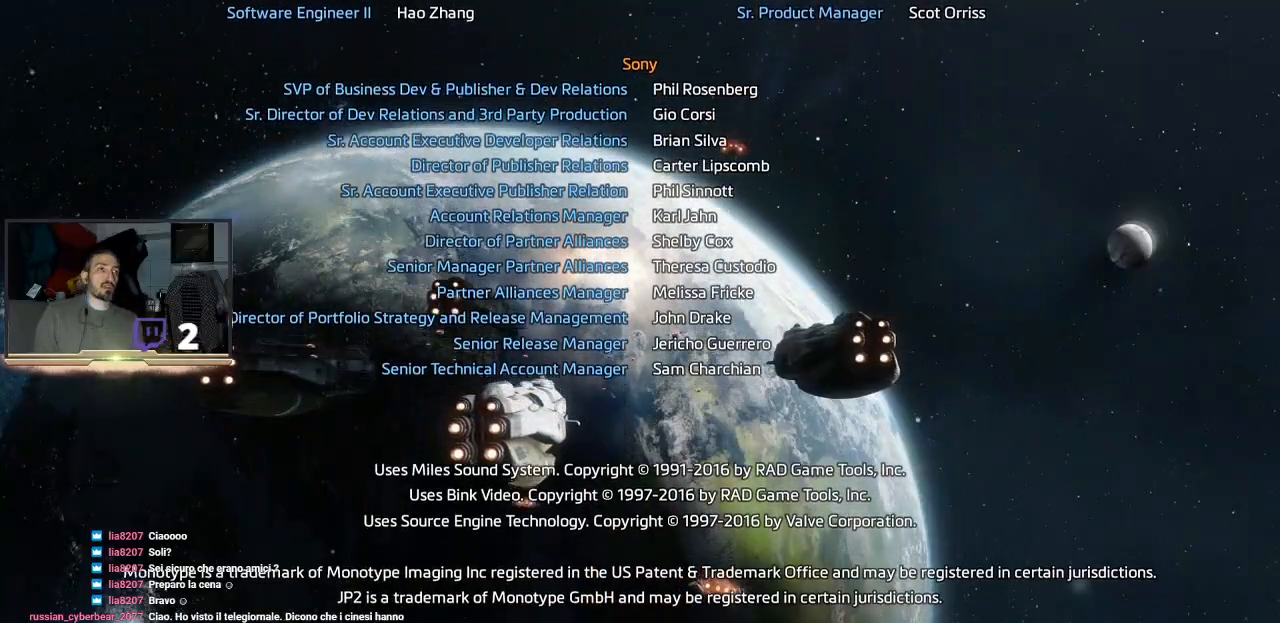
{"buttons": [], "left_stick": "center", "right_stick": "center", "events": [[100, "CROSS", "up"], [200, "CROSS", "down"], [267, "CROSS", "up"], [400, "CROSS", "down"], [433, "CROSS", "up"]]}
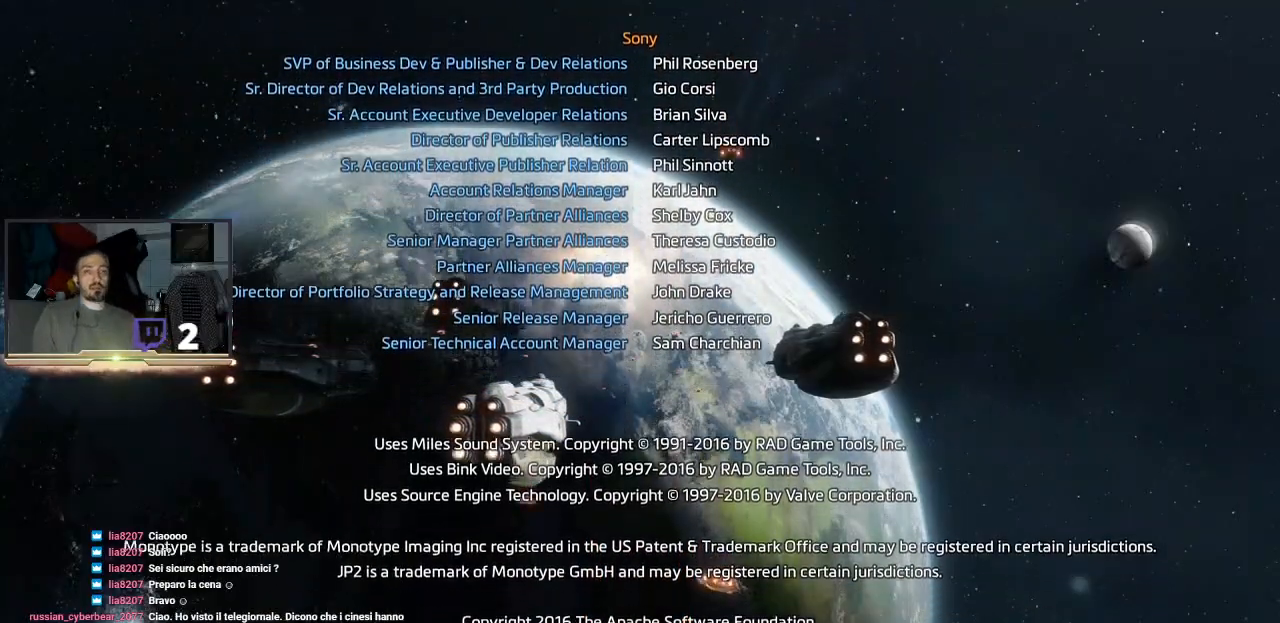
{"buttons": [], "left_stick": "center", "right_stick": "center", "events": [[67, "CROSS", "down"], [133, "CROSS", "up"]]}